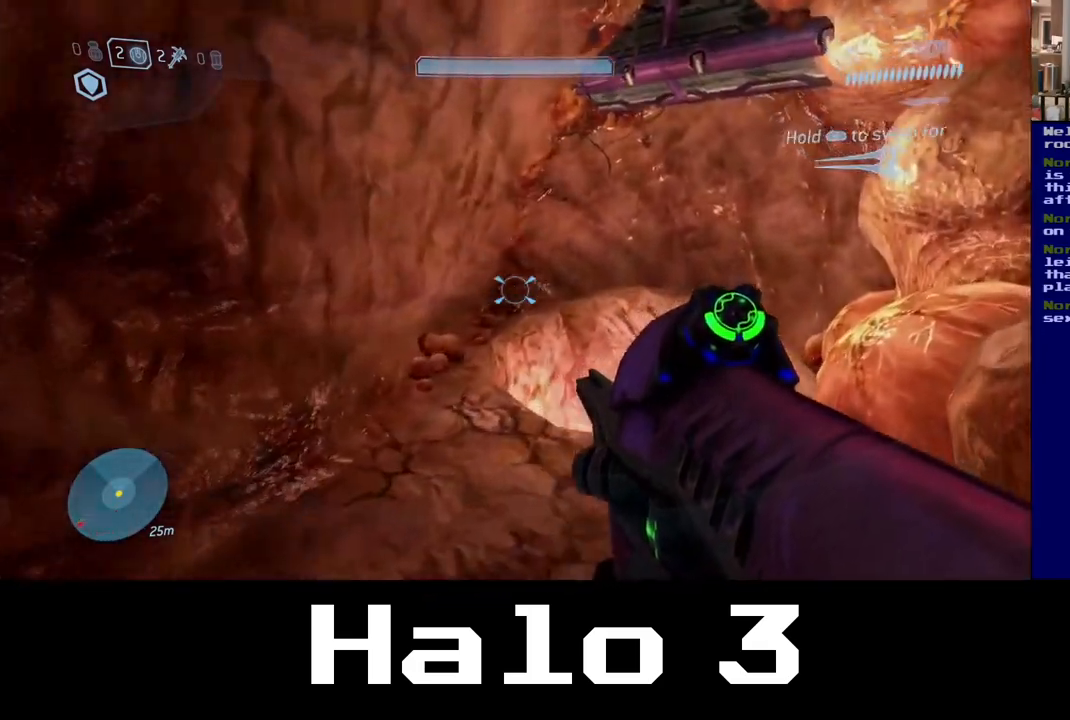
Gameplay with a controller (Xbox layout); each line is a JSON object with the inputs held at the frame after it (dt_ms = milliseconds from this image to that frame). "events" lists button and stick changes between this image and that frame as [ms after this image, input, new state], when the widget could be followed in between.
{"dt_ms": 500, "buttons": [], "left_stick": "up", "right_stick": "right", "events": [[200, "left_stick", "up"], [350, "right_stick", "right"]]}
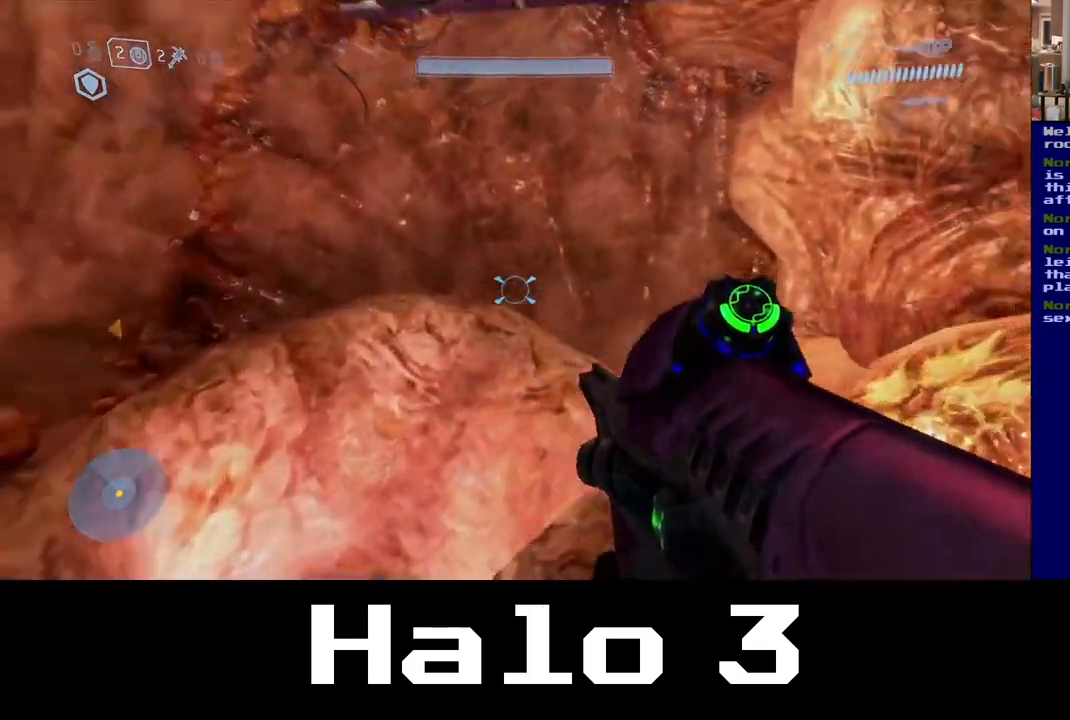
{"dt_ms": 500, "buttons": [], "left_stick": "down", "right_stick": "down", "events": [[83, "left_stick", "up-left"], [283, "right_stick", "center"], [383, "left_stick", "center"], [383, "right_stick", "down"], [433, "left_stick", "down"]]}
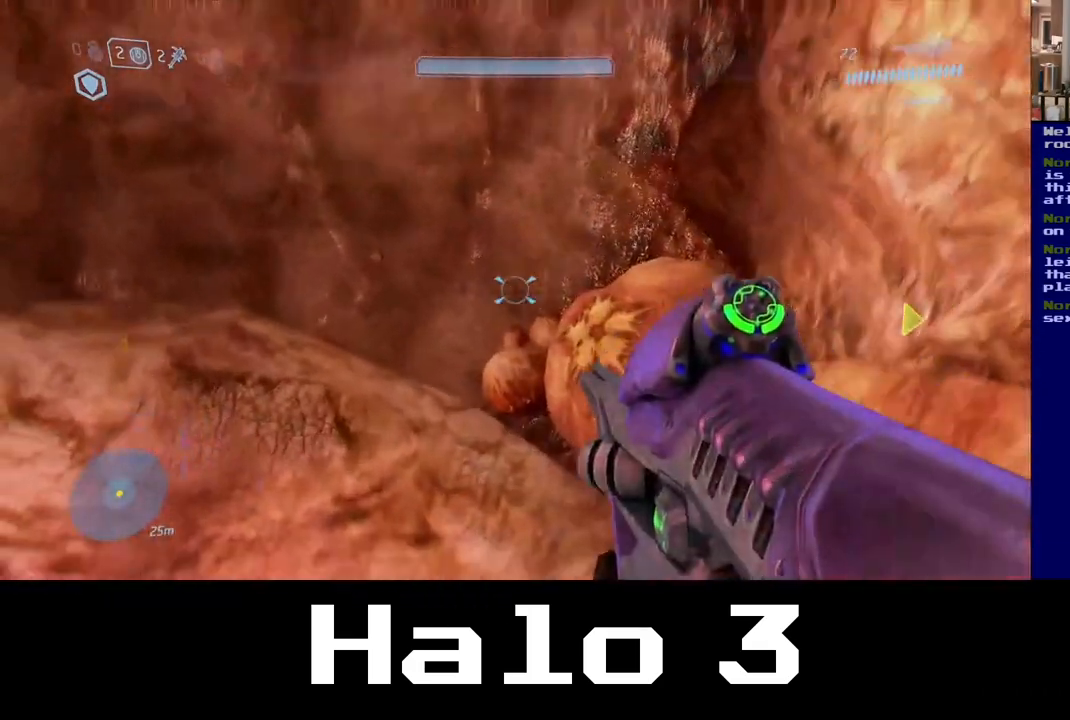
{"dt_ms": 500, "buttons": [], "left_stick": "down-right", "right_stick": "down", "events": [[400, "left_stick", "down-right"]]}
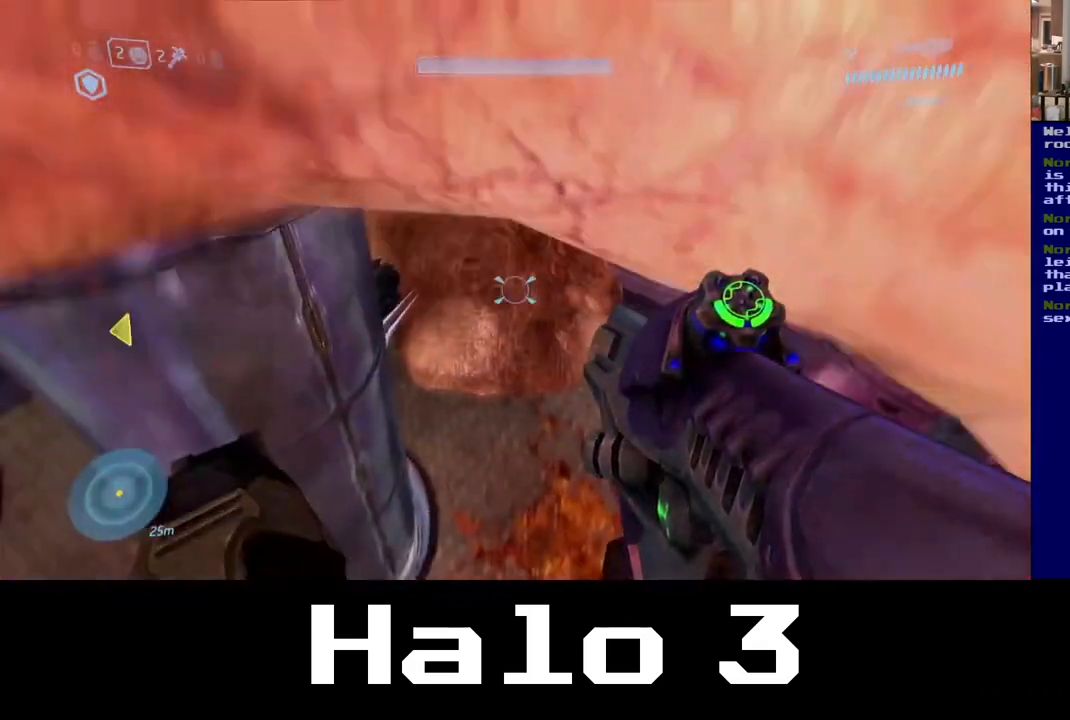
{"dt_ms": 500, "buttons": [], "left_stick": "center", "right_stick": "down-right", "events": [[233, "left_stick", "center"], [483, "right_stick", "down-right"]]}
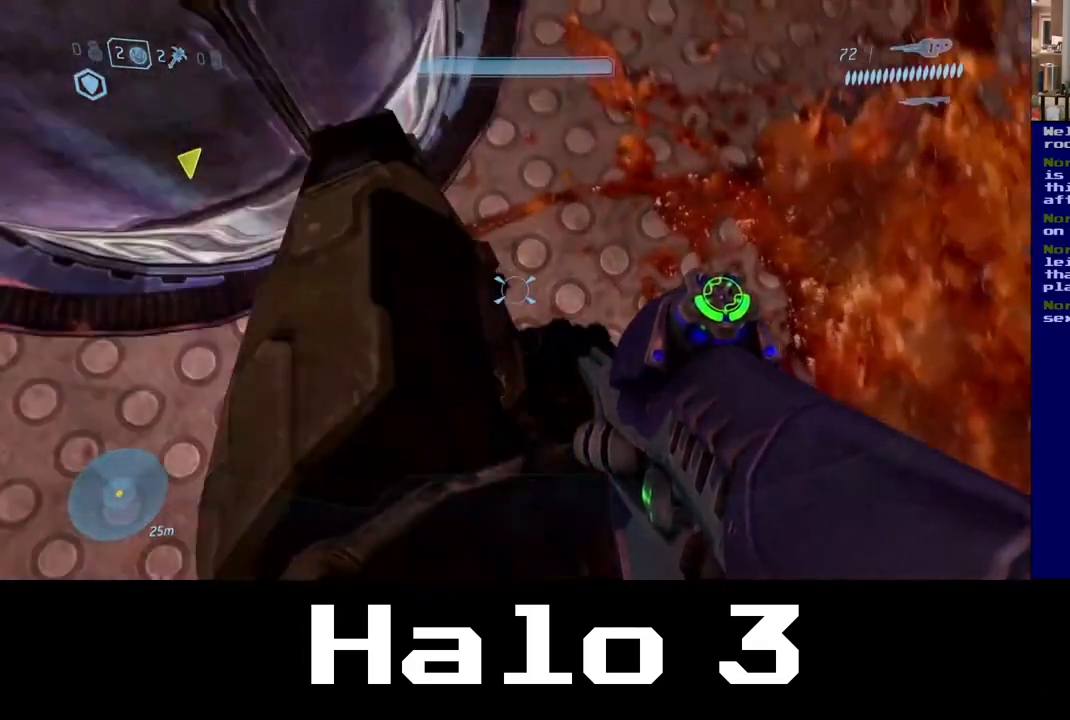
{"dt_ms": 500, "buttons": [], "left_stick": "right", "right_stick": "up-left", "events": [[17, "right_stick", "right"], [167, "right_stick", "up-right"], [267, "left_stick", "right"], [300, "right_stick", "up-left"]]}
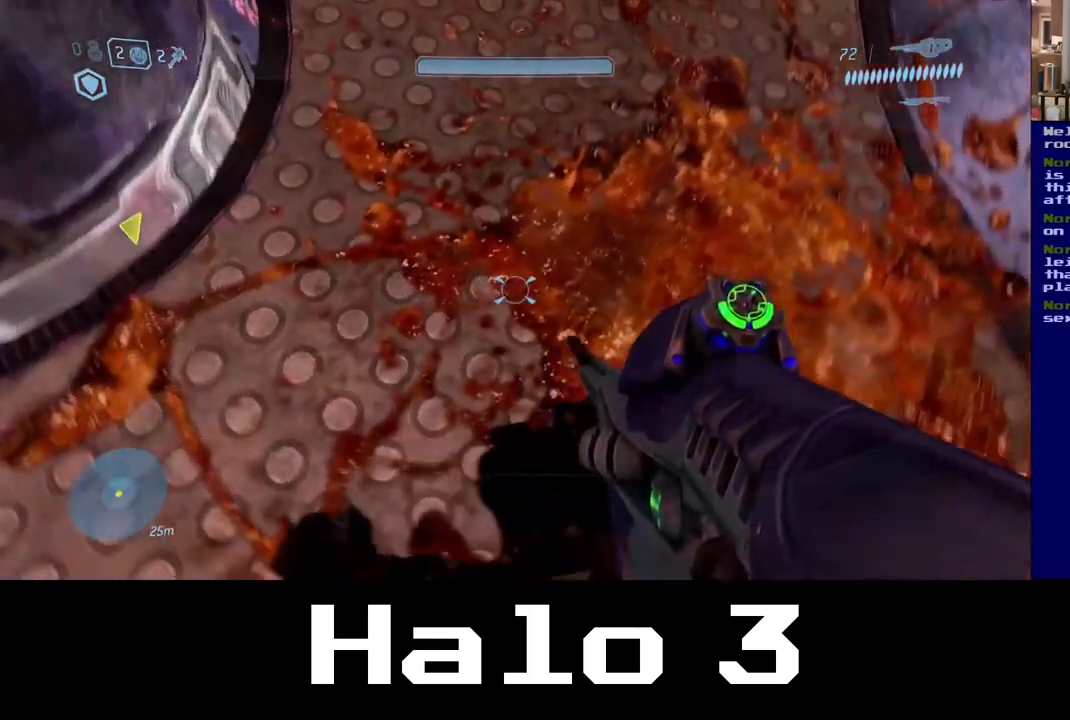
{"dt_ms": 500, "buttons": [], "left_stick": "right", "right_stick": "up-left", "events": []}
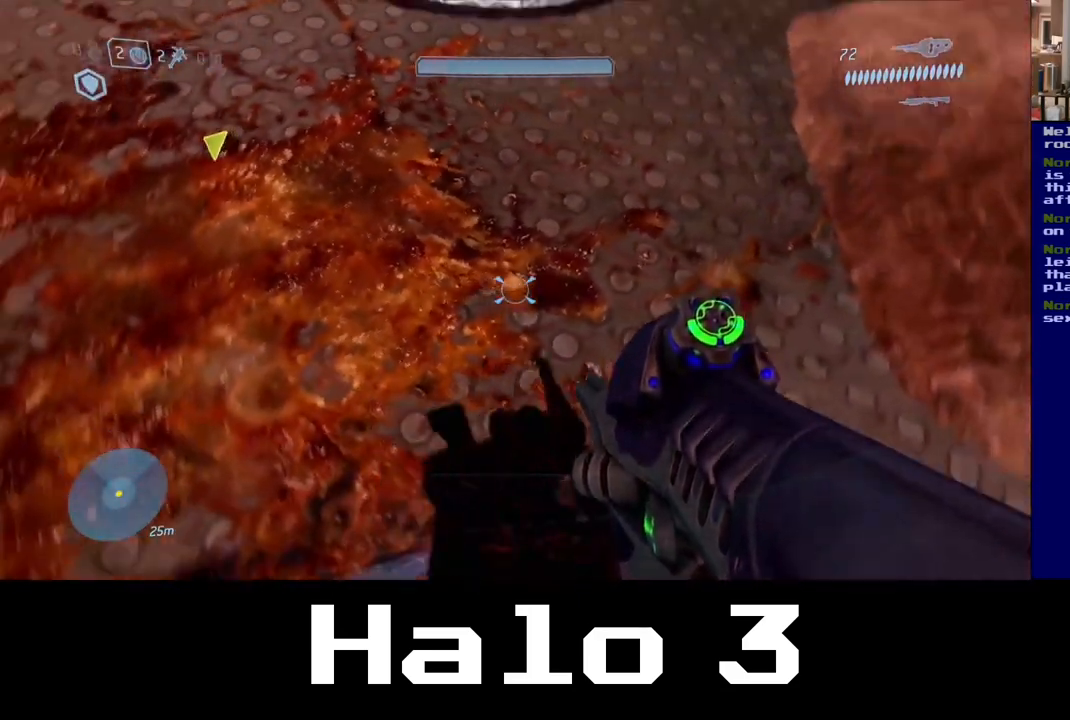
{"dt_ms": 500, "buttons": [], "left_stick": "right", "right_stick": "up-left", "events": []}
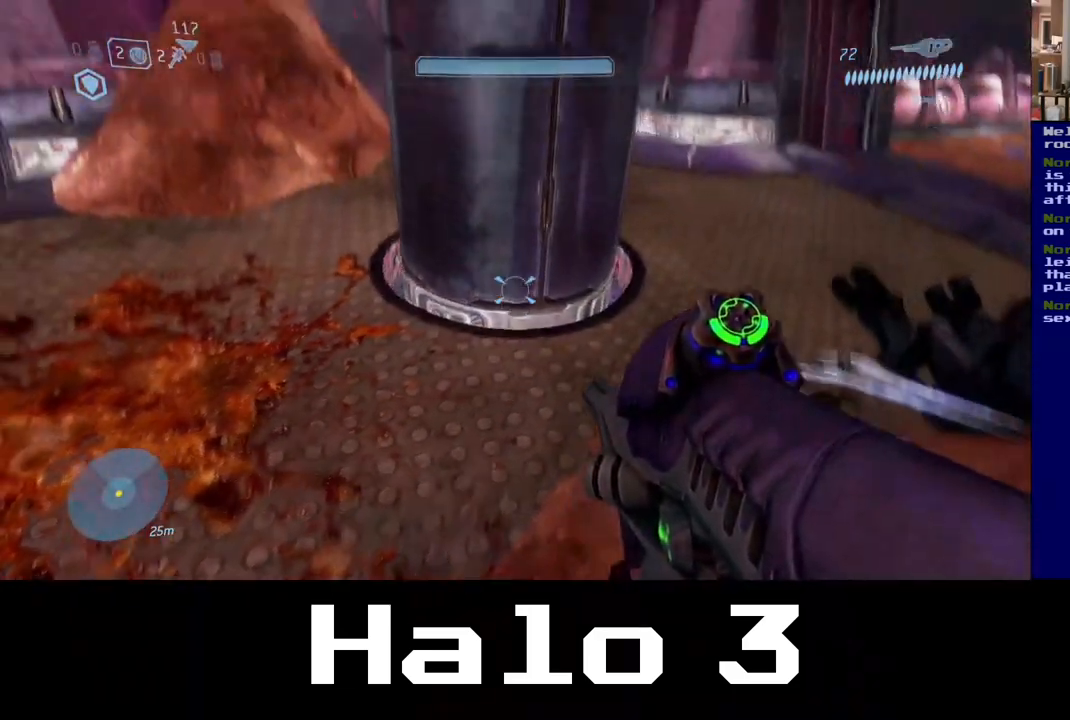
{"dt_ms": 500, "buttons": [], "left_stick": "center", "right_stick": "center", "events": [[233, "left_stick", "center"], [300, "right_stick", "center"]]}
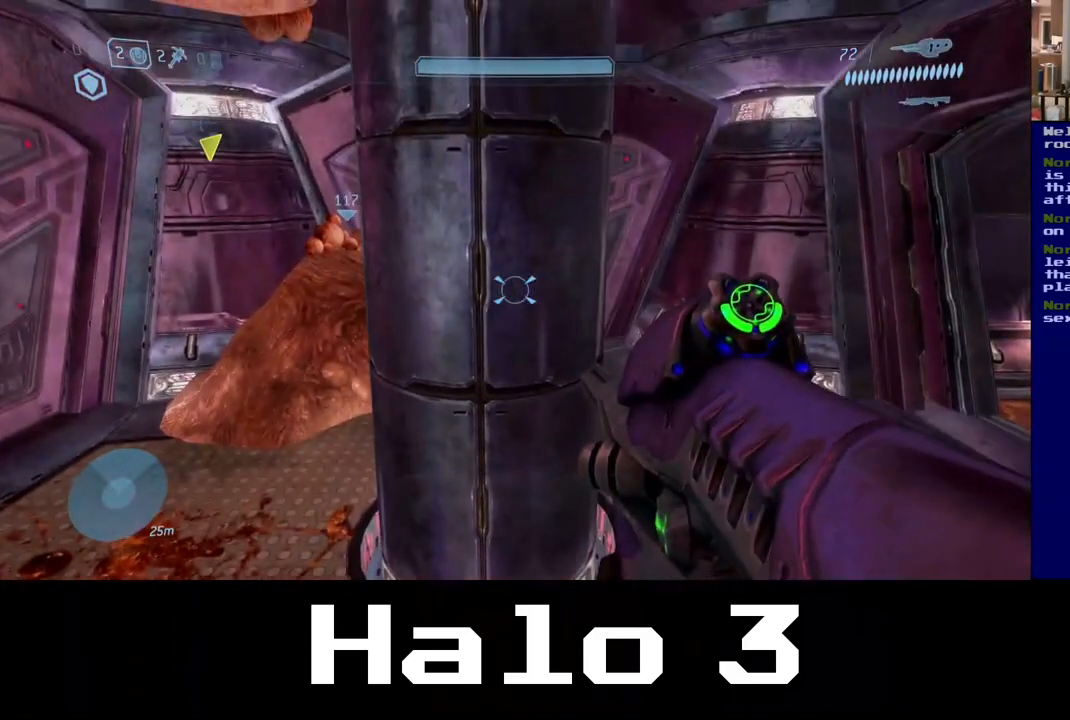
{"dt_ms": 1000, "buttons": [], "left_stick": "up-left", "right_stick": "center", "events": [[50, "left_stick", "right"], [50, "right_stick", "down-right"], [350, "left_stick", "up"], [383, "right_stick", "center"], [483, "right_stick", "right"], [650, "left_stick", "up-left"], [767, "right_stick", "up-right"], [933, "right_stick", "center"]]}
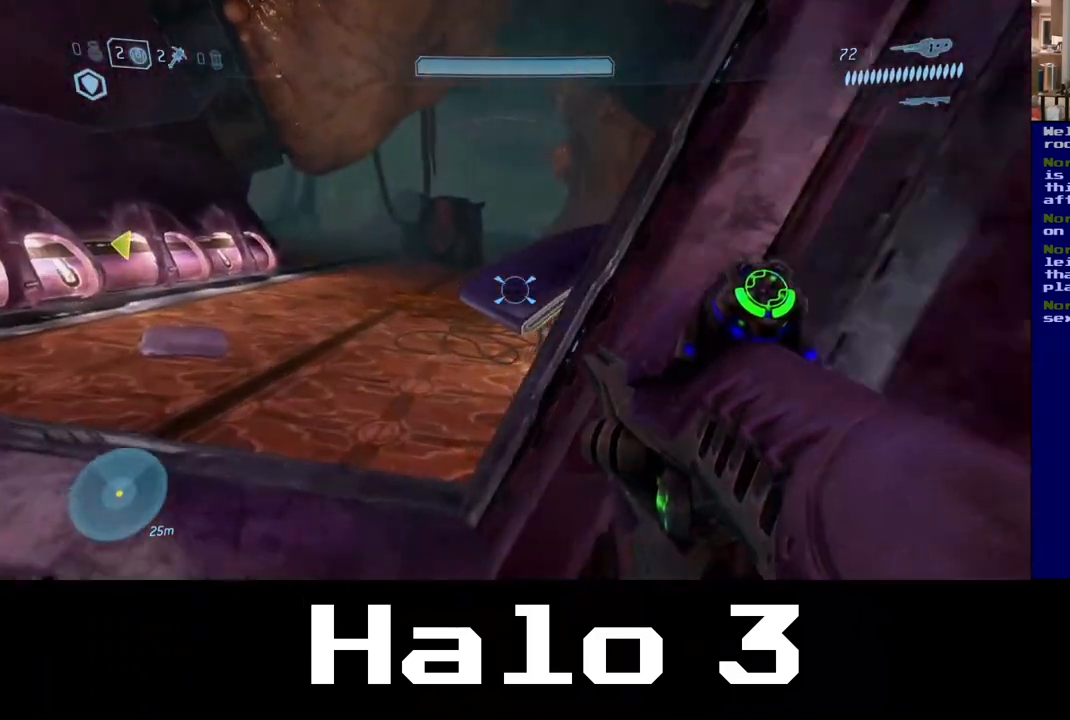
{"dt_ms": 500, "buttons": [], "left_stick": "up-left", "right_stick": "center", "events": []}
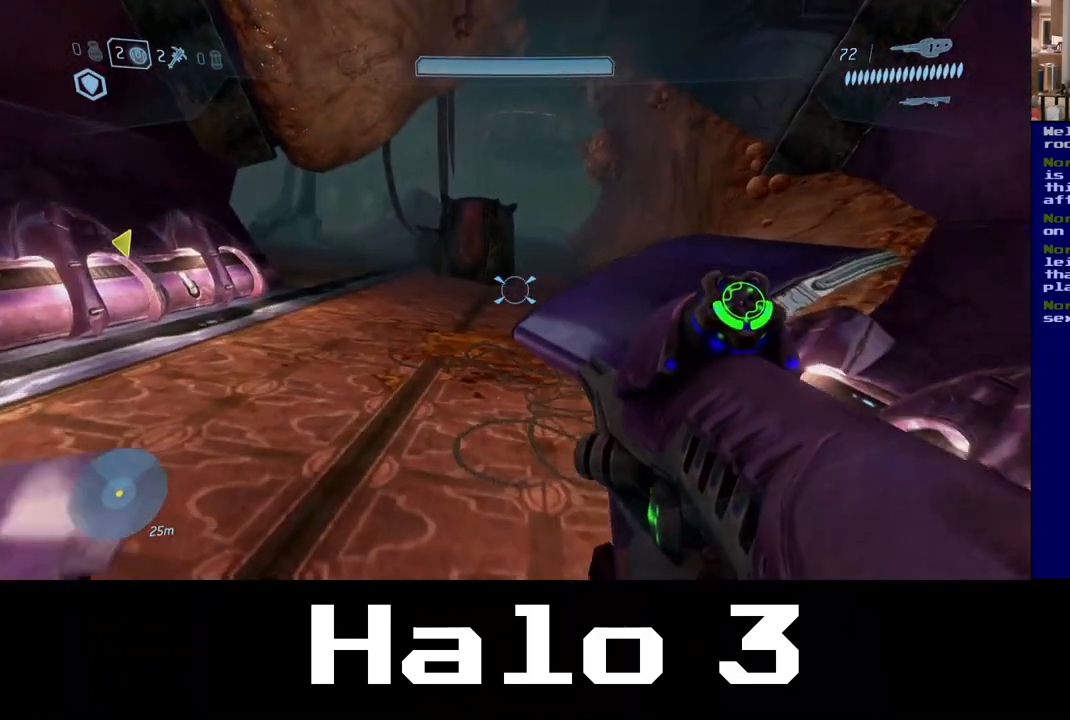
{"dt_ms": 500, "buttons": [], "left_stick": "up-left", "right_stick": "center", "events": []}
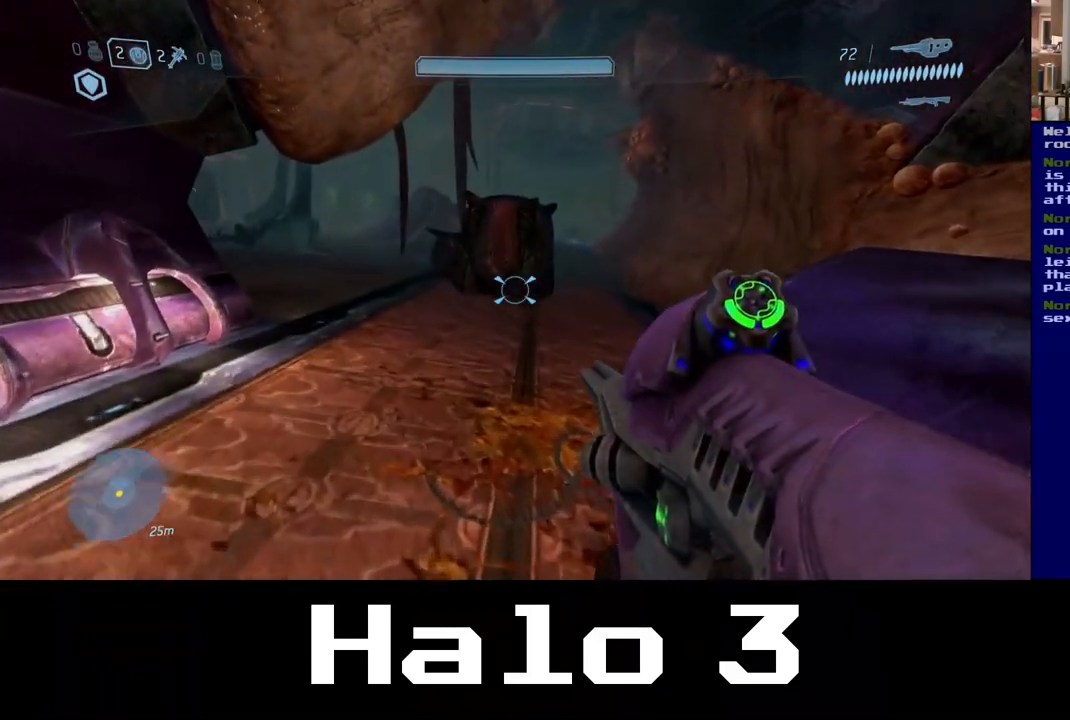
{"dt_ms": 500, "buttons": [], "left_stick": "up-right", "right_stick": "center", "events": [[200, "left_stick", "up"], [300, "right_stick", "up"], [333, "left_stick", "up-right"], [483, "right_stick", "center"]]}
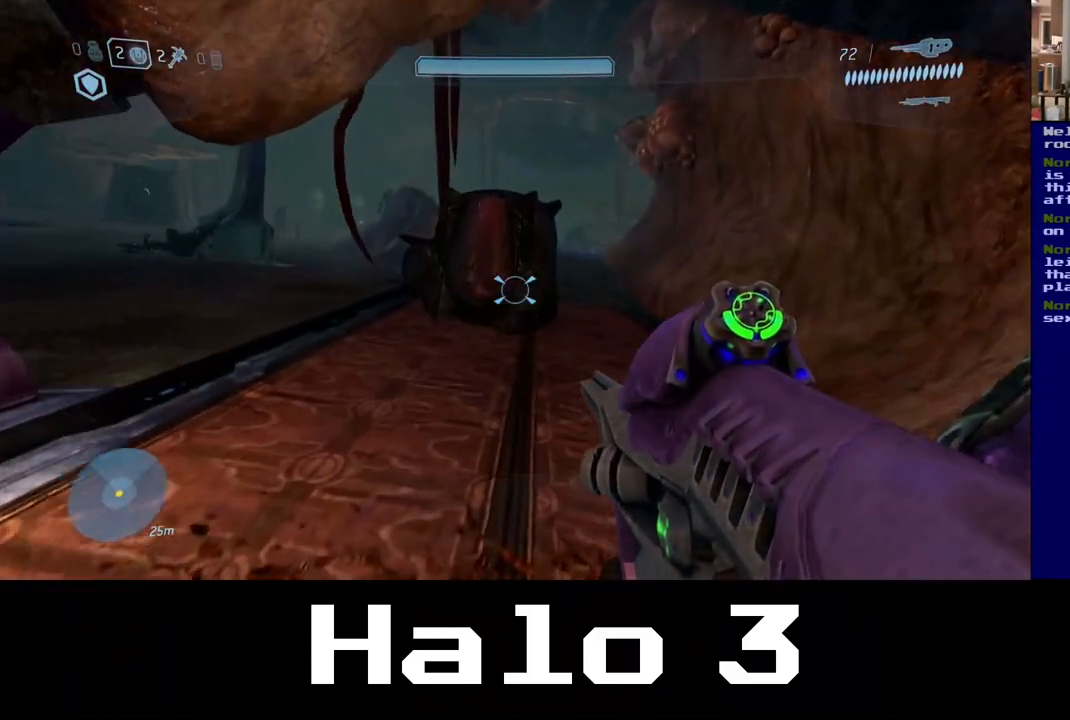
{"dt_ms": 500, "buttons": [], "left_stick": "up", "right_stick": "up-left", "events": [[183, "right_stick", "up"], [400, "left_stick", "up"], [433, "right_stick", "up-left"]]}
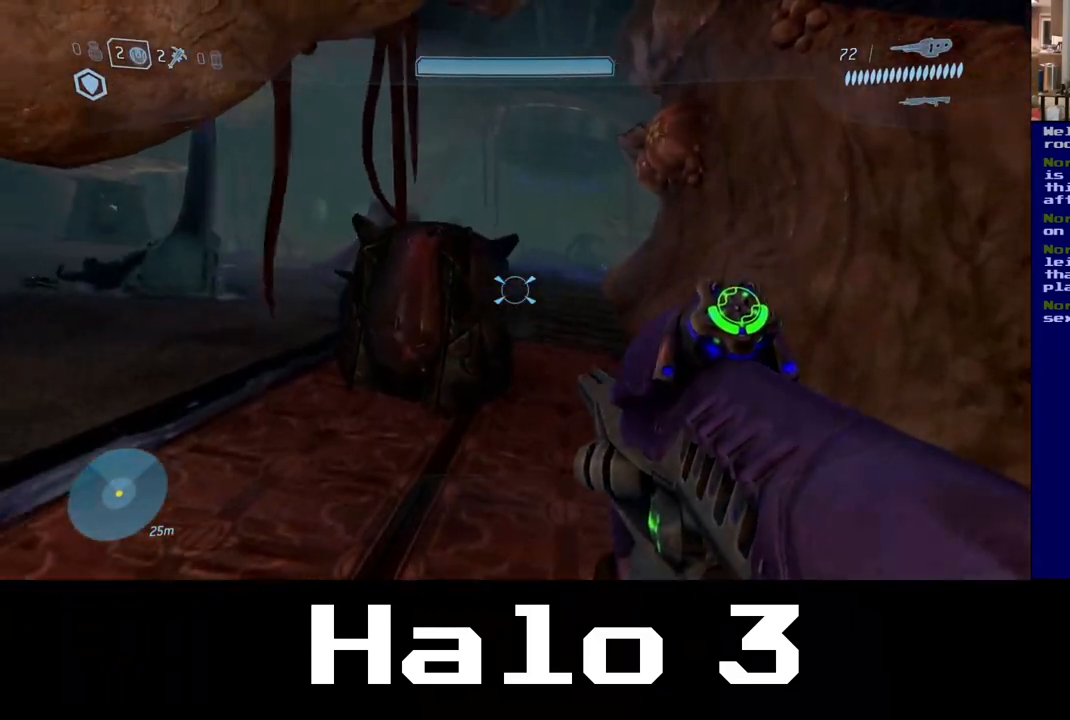
{"dt_ms": 1000, "buttons": [], "left_stick": "left", "right_stick": "center", "events": [[133, "left_stick", "center"], [183, "left_stick", "left"], [383, "right_stick", "center"], [417, "left_stick", "up-left"], [533, "left_stick", "center"], [667, "right_stick", "right"], [700, "left_stick", "left"], [883, "R3", "down"], [933, "right_stick", "center"], [1000, "R3", "up"]]}
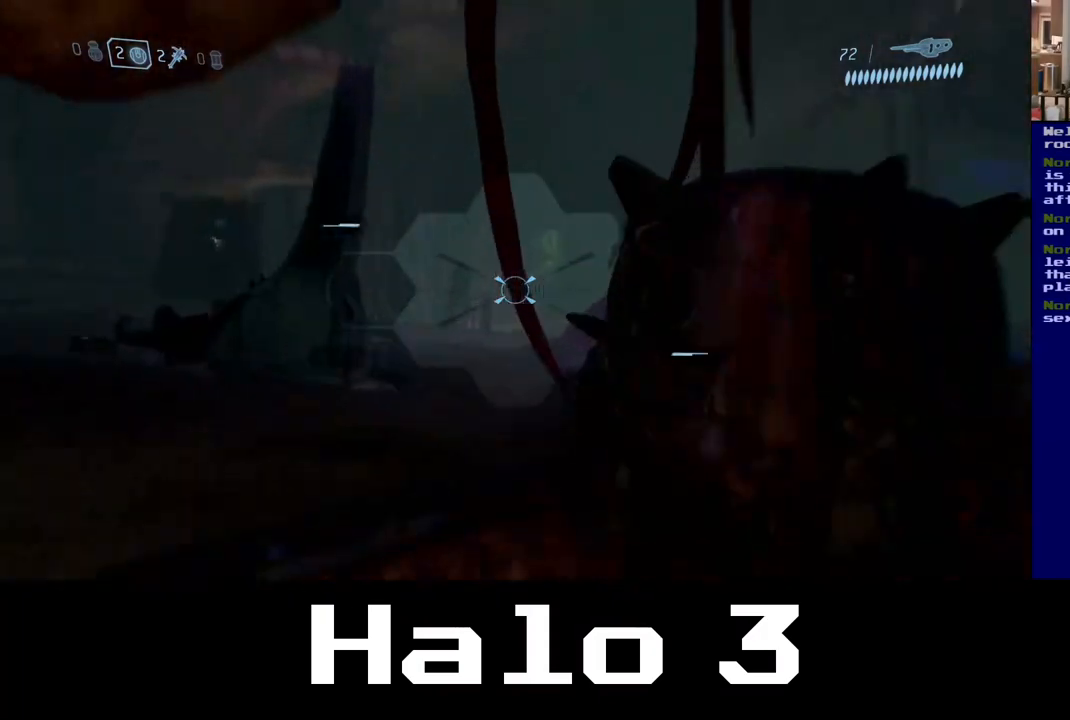
{"dt_ms": 500, "buttons": [], "left_stick": "center", "right_stick": "center", "events": [[150, "left_stick", "center"]]}
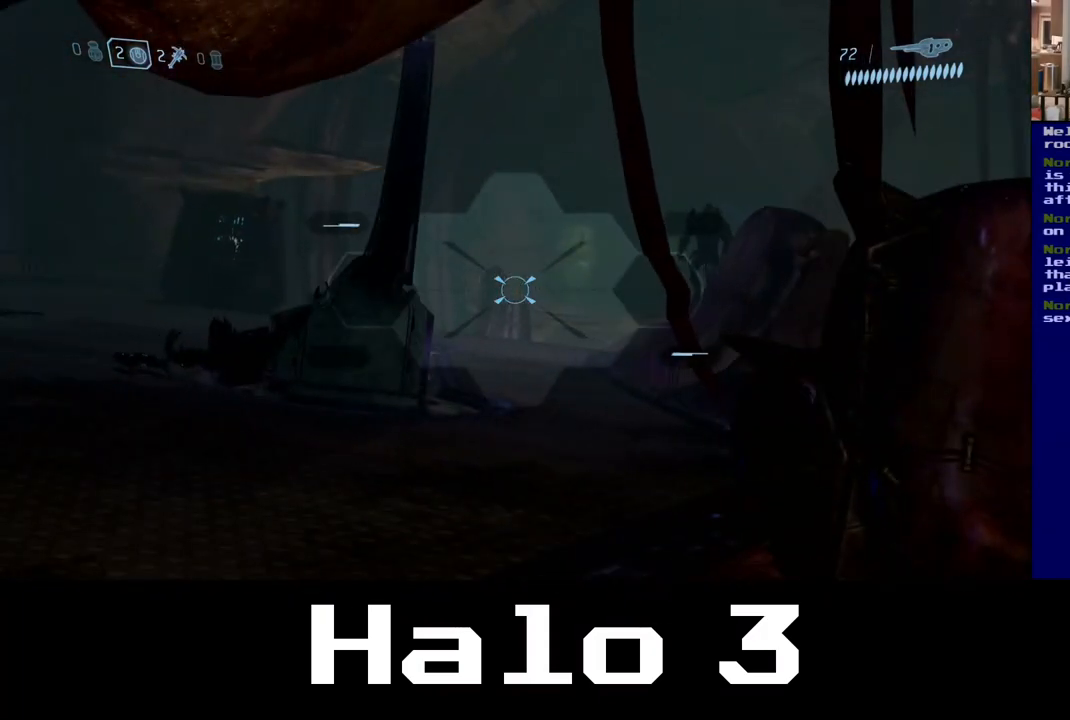
{"dt_ms": 500, "buttons": [], "left_stick": "center", "right_stick": "up", "events": [[100, "left_stick", "left"], [150, "right_stick", "up"], [267, "left_stick", "up"], [317, "left_stick", "center"]]}
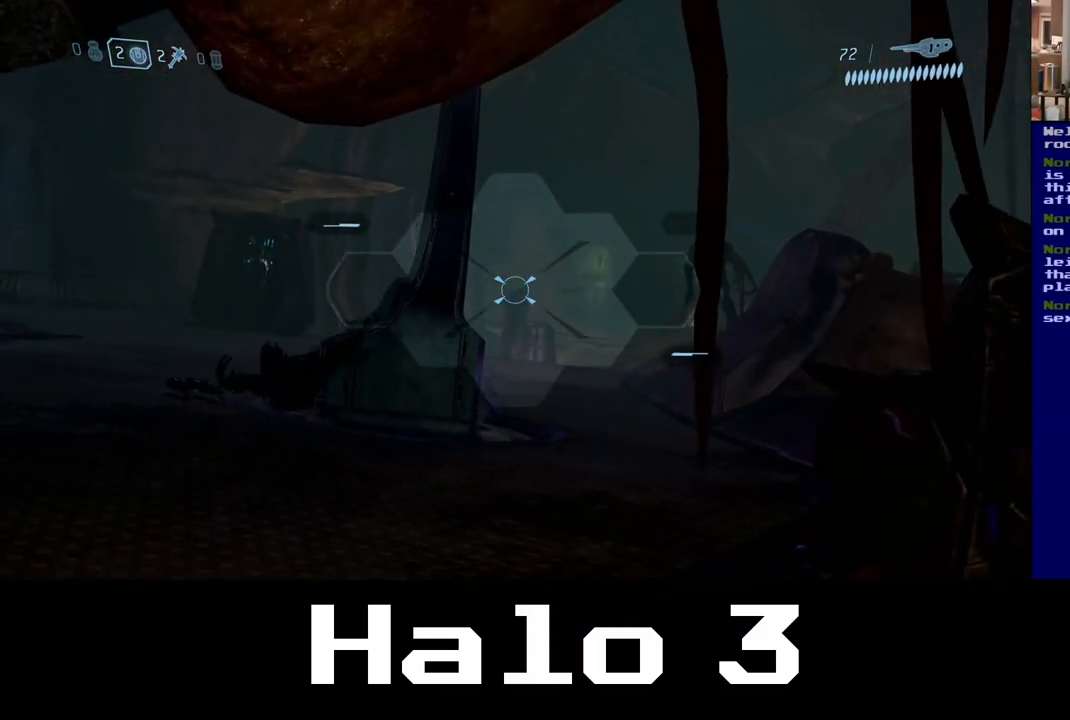
{"dt_ms": 500, "buttons": [], "left_stick": "center", "right_stick": "up", "events": [[67, "right_stick", "right"], [267, "left_stick", "left"], [300, "right_stick", "center"], [417, "left_stick", "center"], [433, "right_stick", "up"]]}
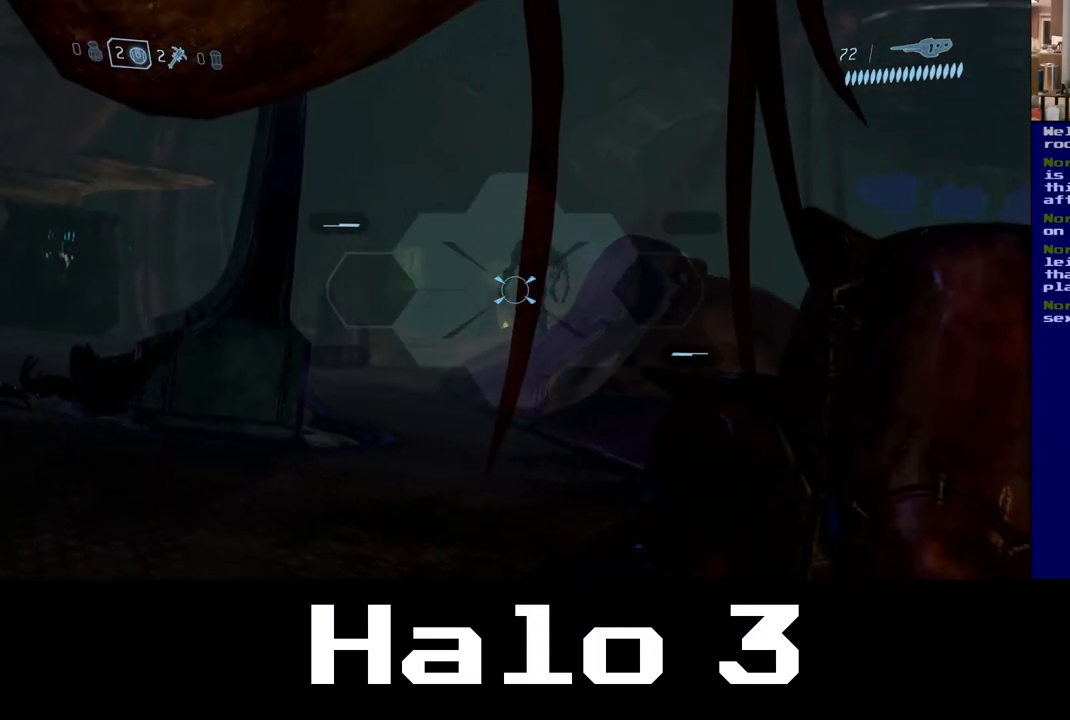
{"dt_ms": 500, "buttons": [], "left_stick": "up-left", "right_stick": "up-right", "events": [[150, "right_stick", "center"], [233, "left_stick", "up-left"], [383, "right_stick", "up-right"]]}
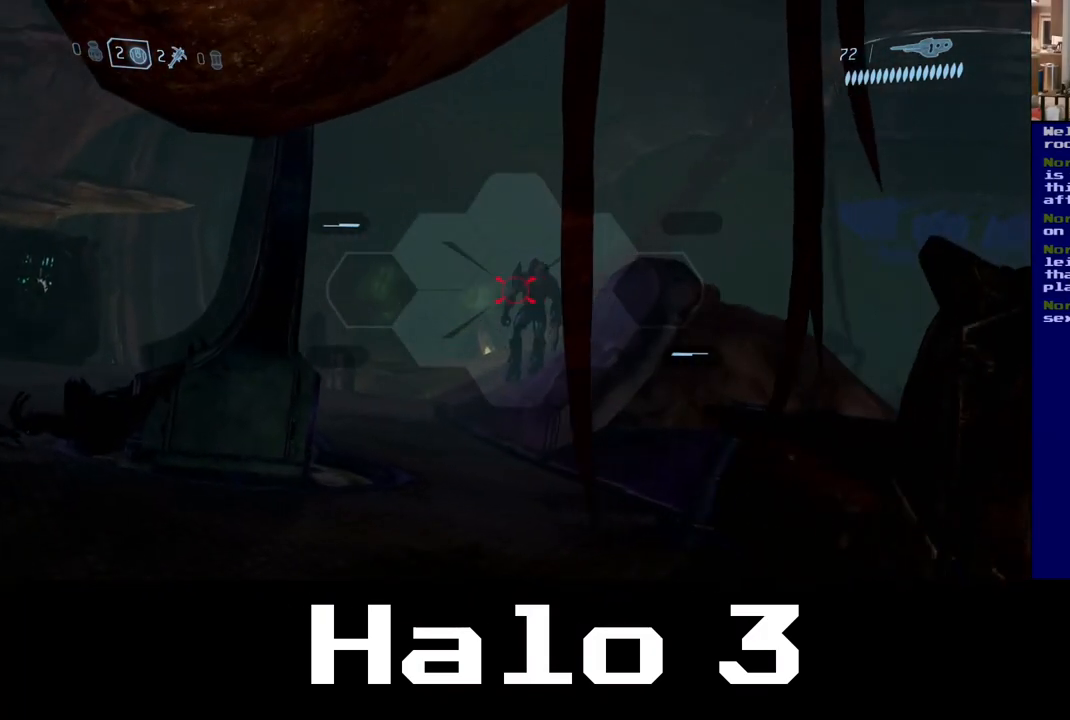
{"dt_ms": 500, "buttons": [], "left_stick": "center", "right_stick": "up", "events": [[117, "left_stick", "center"], [117, "right_stick", "center"], [317, "right_stick", "up"]]}
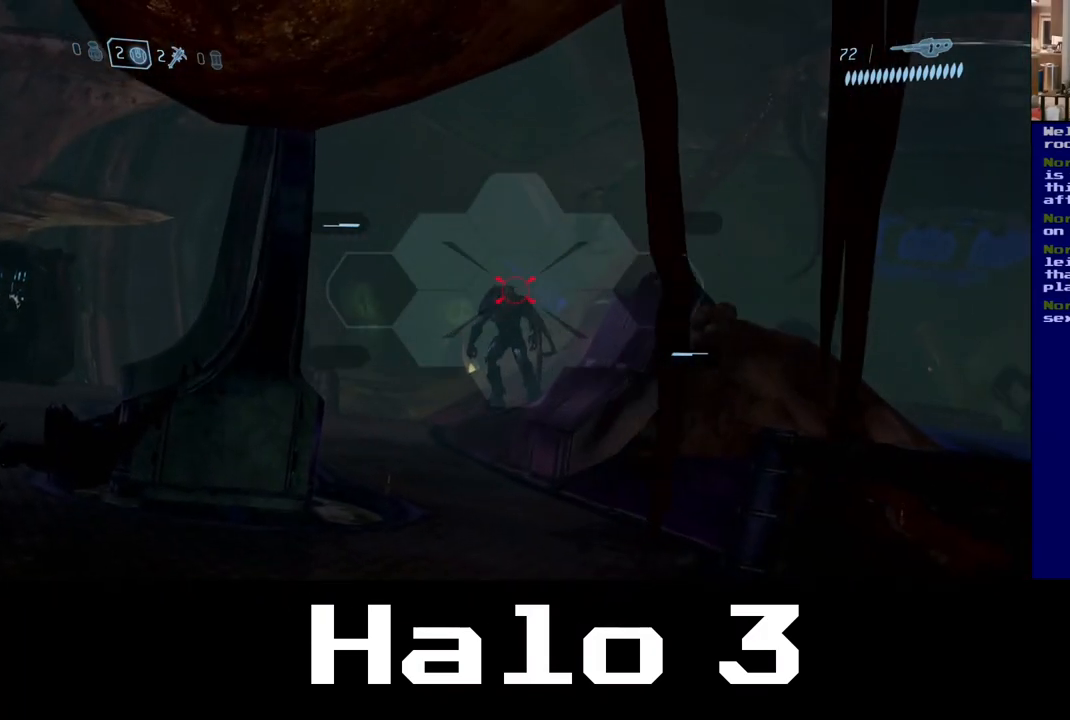
{"dt_ms": 1000, "buttons": [], "left_stick": "center", "right_stick": "down-right"}
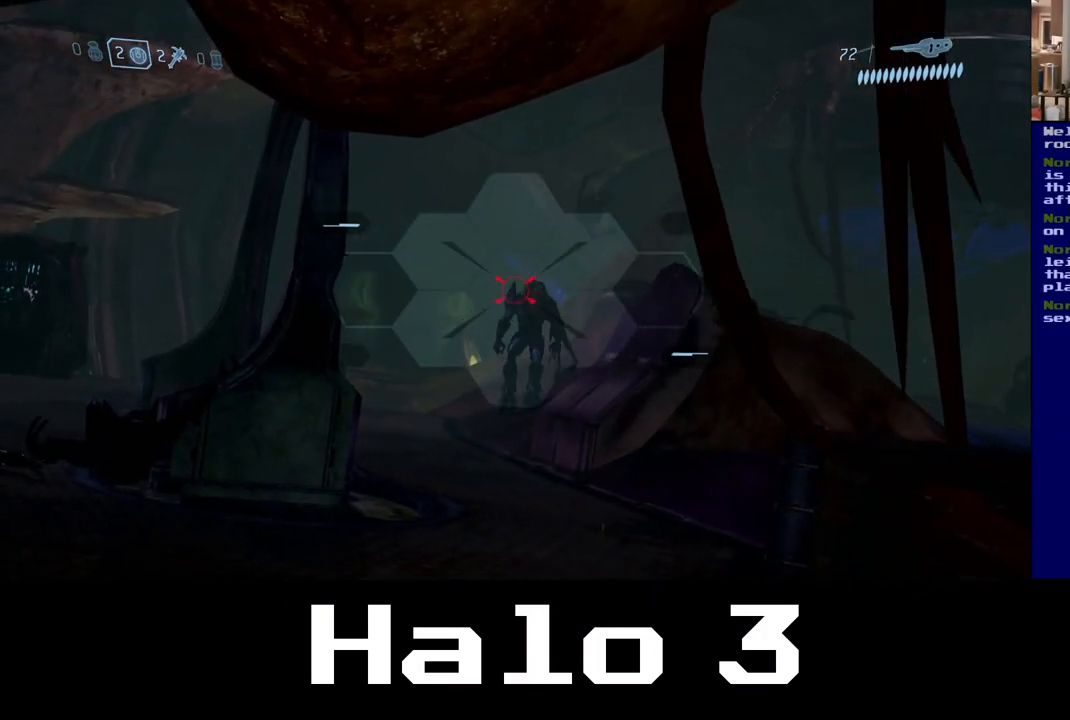
{"dt_ms": 500, "buttons": [], "left_stick": "center", "right_stick": "center"}
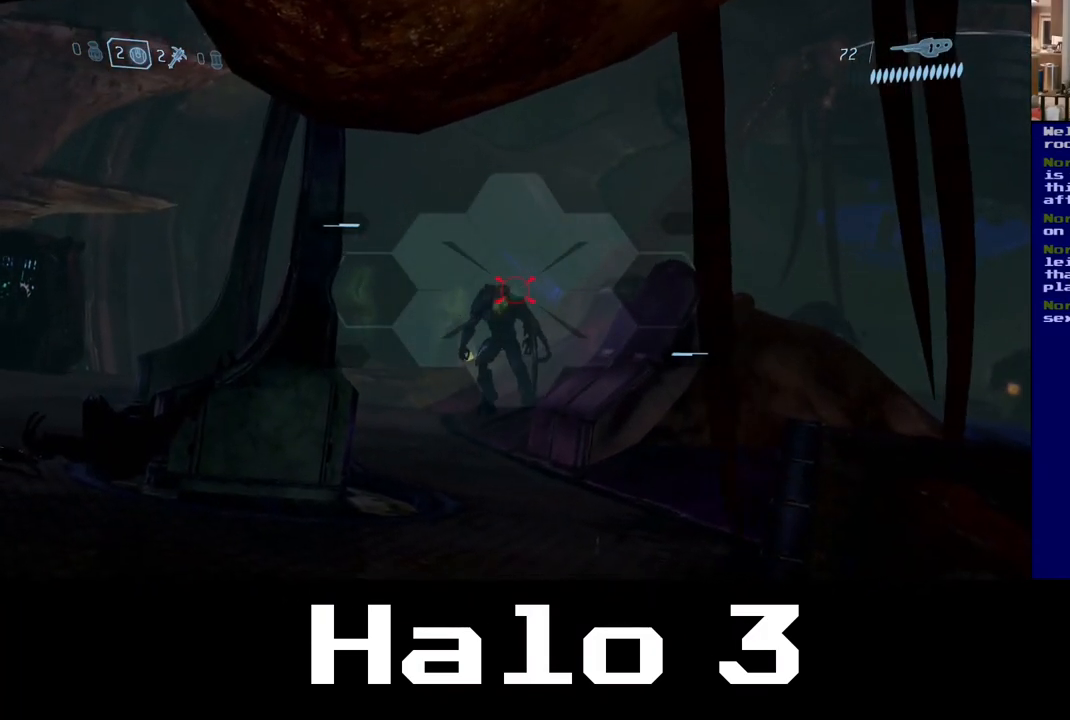
{"dt_ms": 500, "buttons": [], "left_stick": "center", "right_stick": "down-left", "events": [[17, "R2", "down"], [150, "R2", "up"], [267, "right_stick", "down-left"]]}
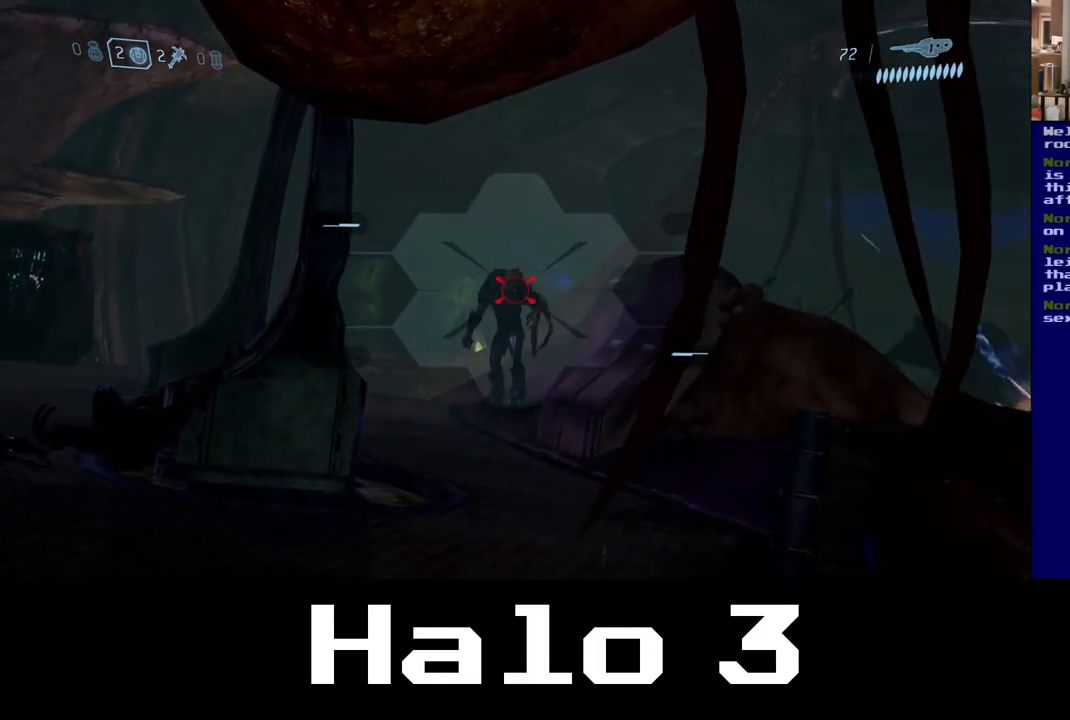
{"dt_ms": 500, "buttons": [], "left_stick": "center", "right_stick": "down", "events": [[83, "R2", "down"], [200, "R2", "up"], [283, "R2", "down"], [300, "right_stick", "down-right"], [433, "R2", "up"], [467, "right_stick", "down"]]}